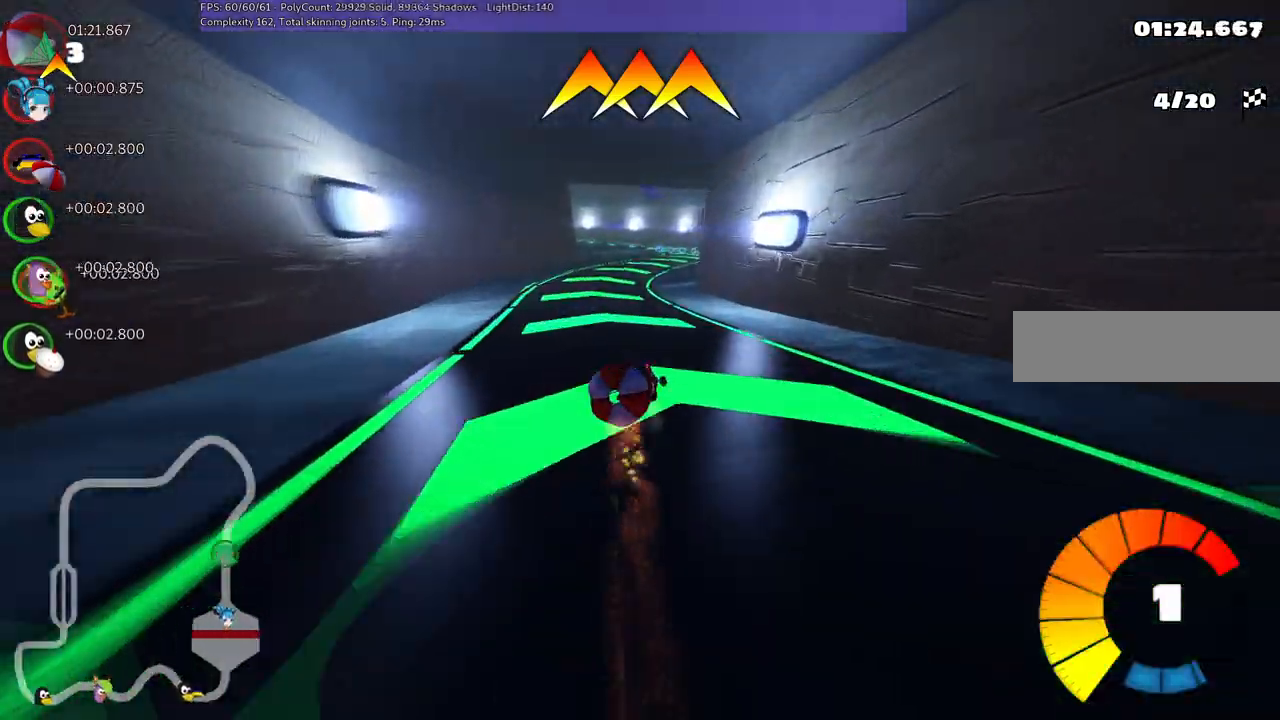
Gameplay with keyboard; each line is a JSON object with the keys held at the frame after it. "events" lists presses ("down") and releases ("up") of ".", "/", "alt_r", "b", "c", "comma", "ctrl_r", "d", "down", "f", "g", "h", "j", "k", "l", "left", "m", "n", "quote", "return", "right", "semicolon", "shift_r", "space", "super", "up" and "v" between this image and that frame as [ms after this image, input, new state], when the widget could be followed in between. No other keys are recorded. Mouse input is not recorded.
{"keys": ["left", "m", "up"], "events": []}
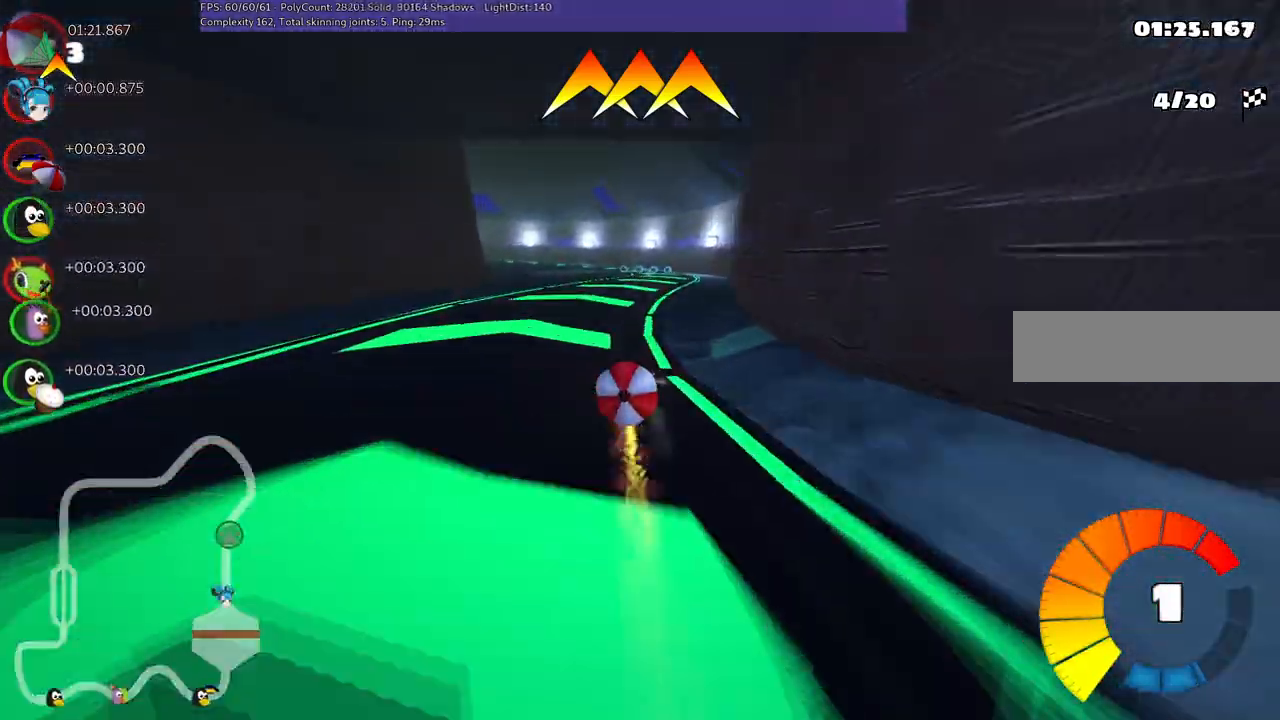
{"keys": ["left", "up"], "events": [[83, "n", "down"], [167, "left", "up"], [167, "m", "up"], [267, "n", "up"], [500, "left", "down"]]}
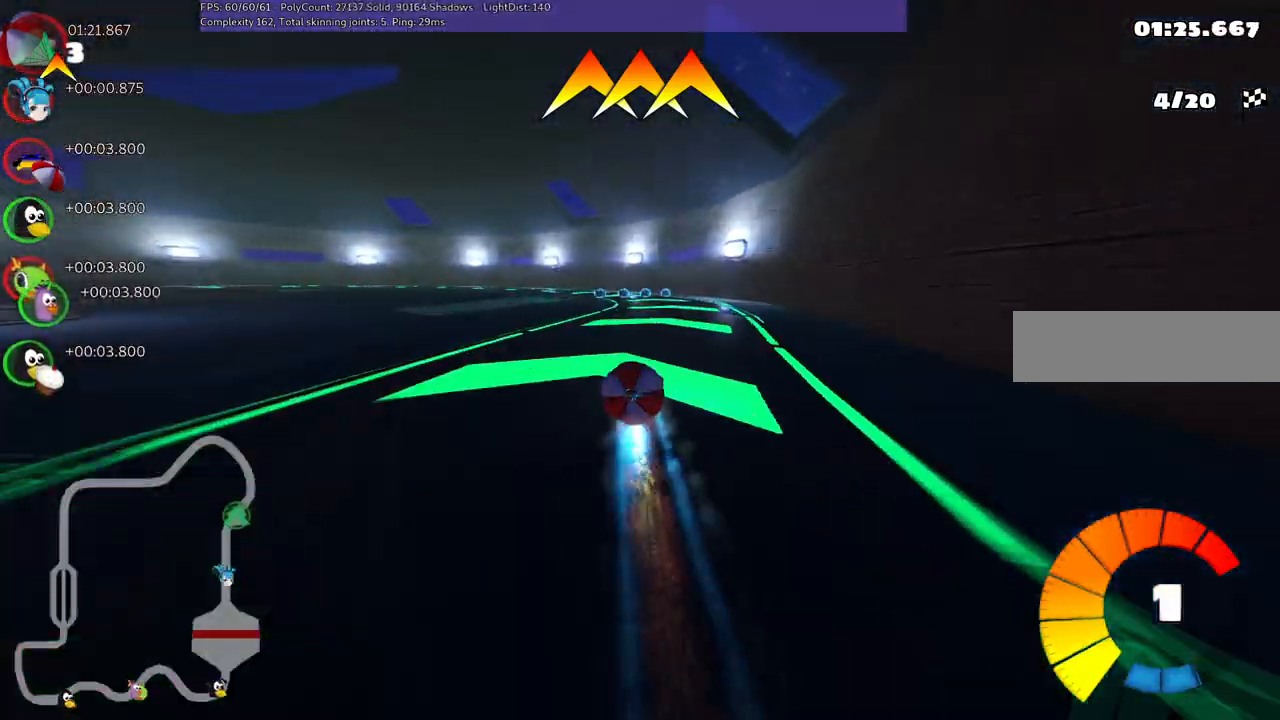
{"keys": ["left", "m", "up"], "events": [[83, "left", "up"], [283, "left", "down"], [283, "m", "down"]]}
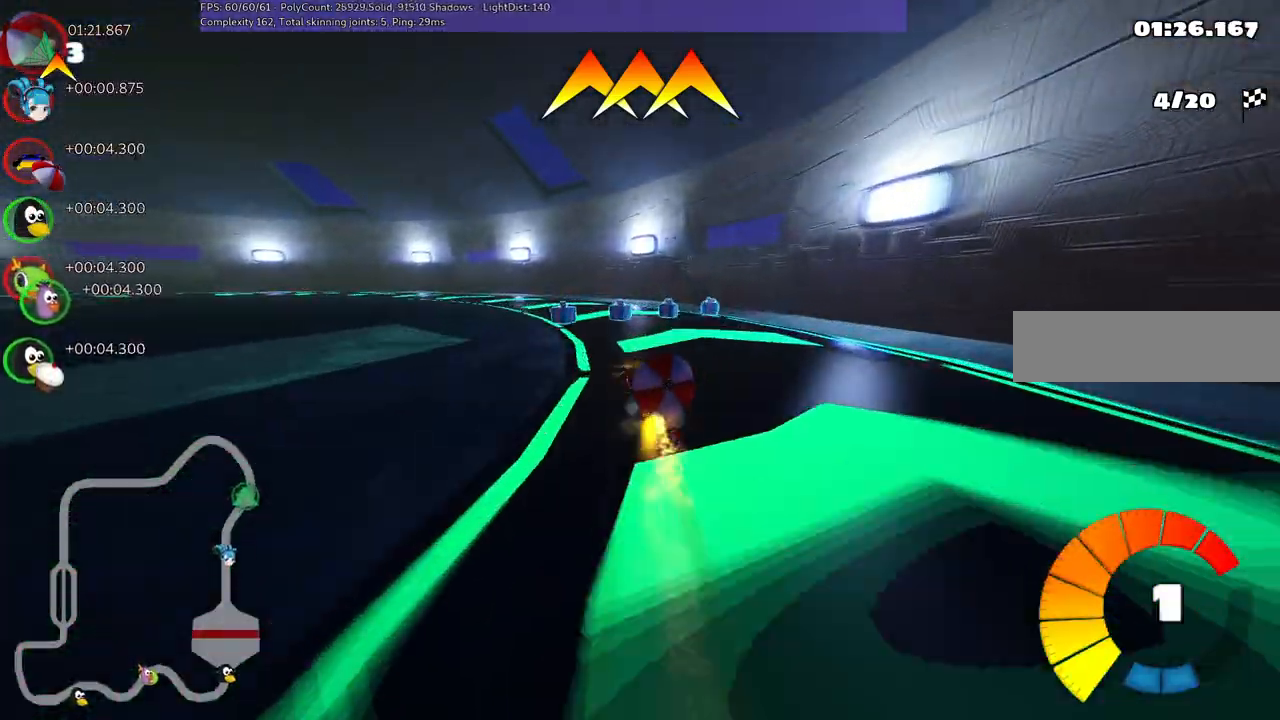
{"keys": ["right", "up"], "events": [[167, "m", "up"], [300, "left", "up"], [433, "right", "down"]]}
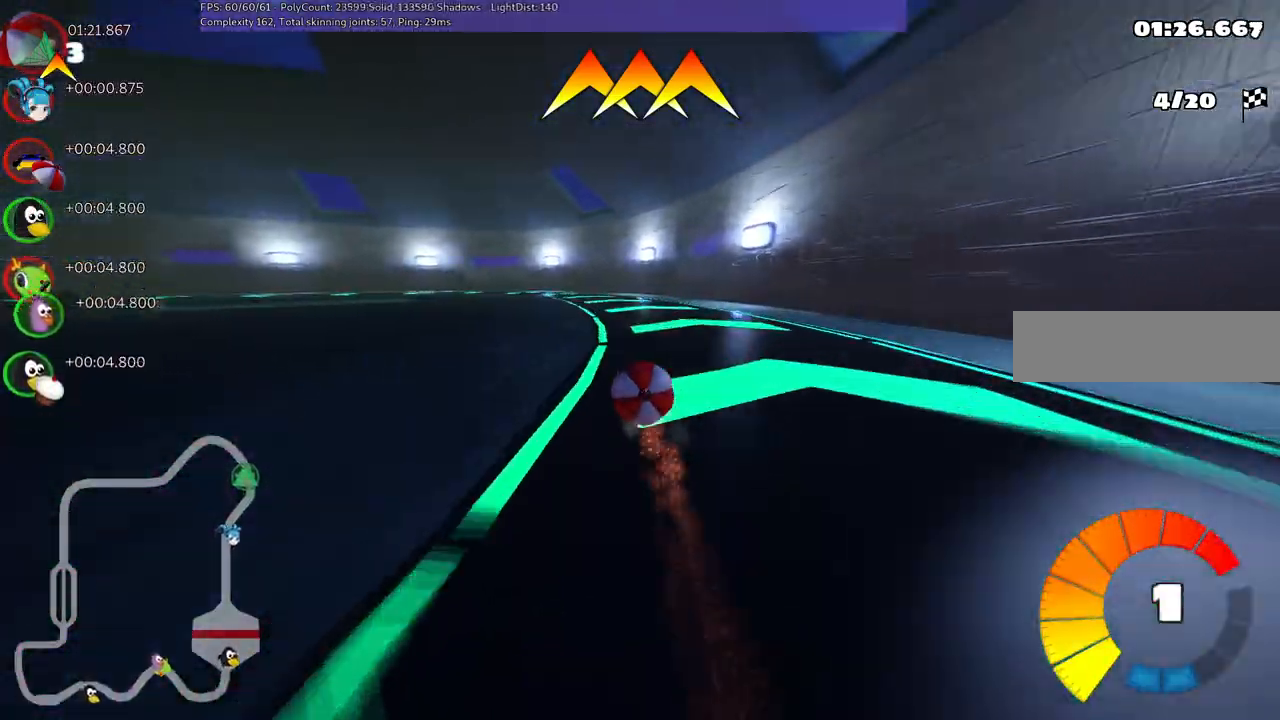
{"keys": ["up"], "events": [[83, "right", "up"], [167, "left", "down"], [167, "m", "down"], [417, "m", "up"], [500, "left", "up"]]}
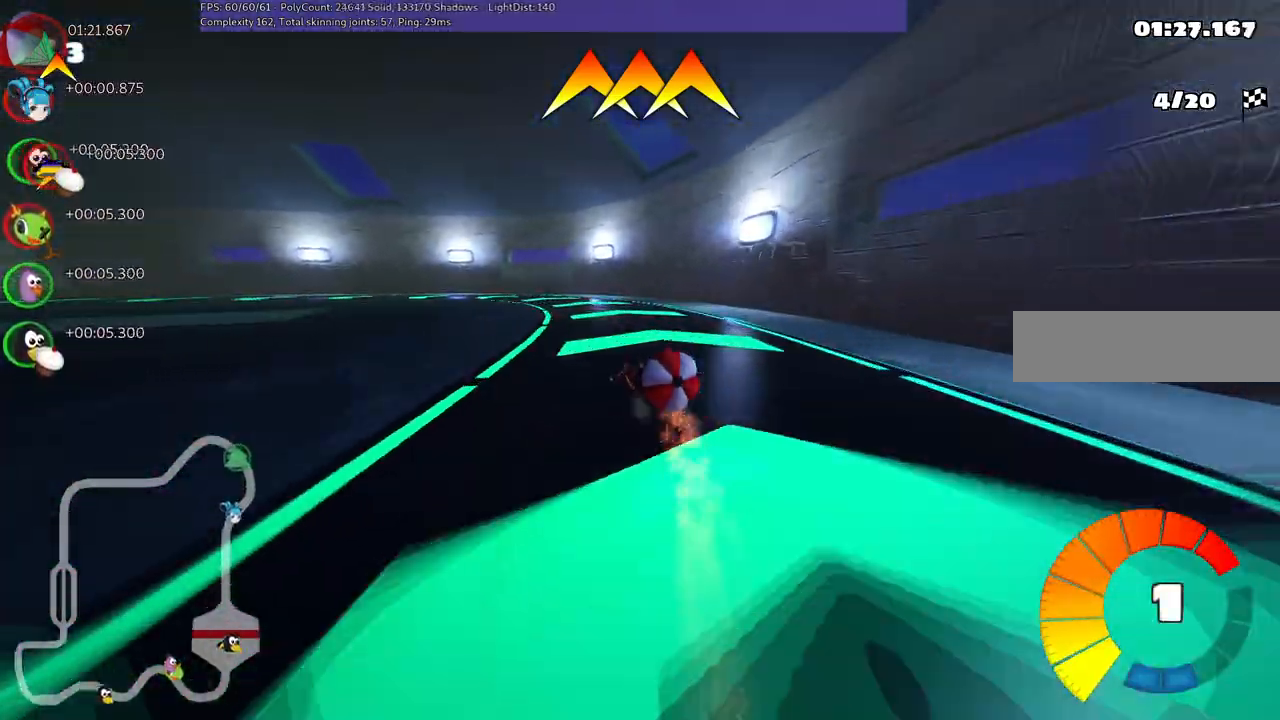
{"keys": ["left", "m", "up"], "events": [[383, "left", "down"], [383, "m", "down"]]}
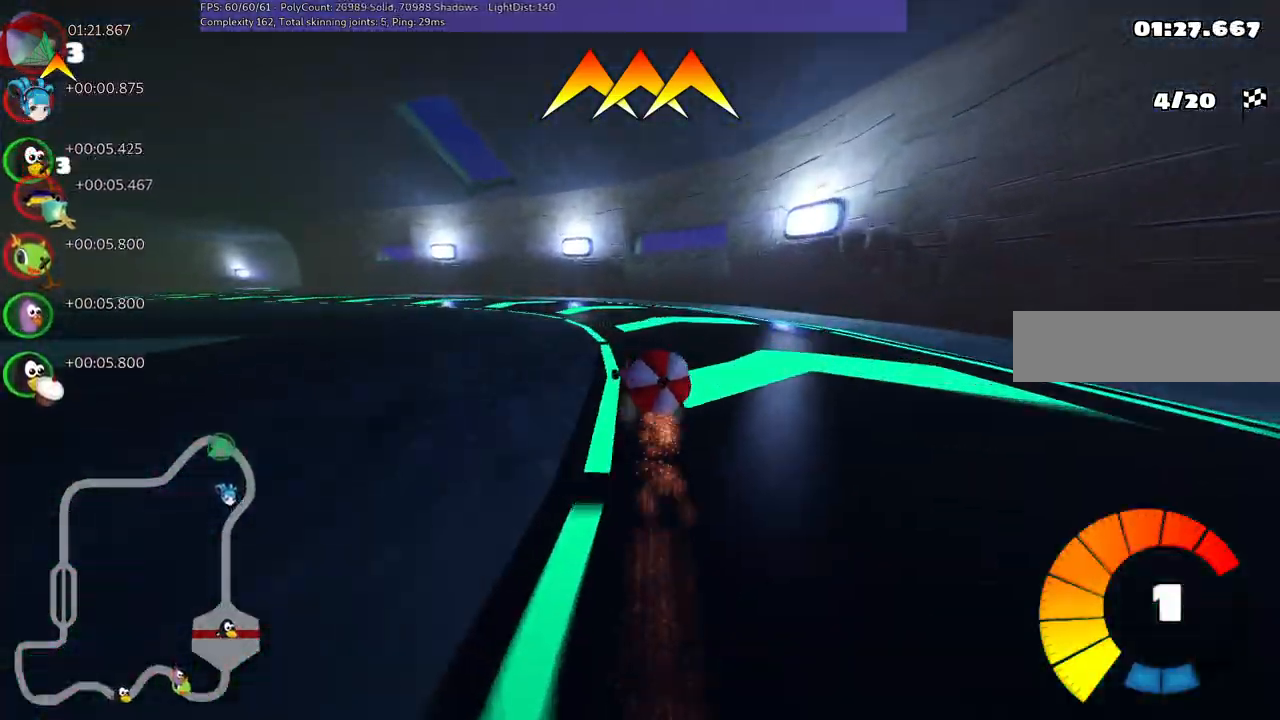
{"keys": ["up"], "events": [[350, "m", "up"], [350, "n", "down"], [483, "left", "up"], [483, "n", "up"]]}
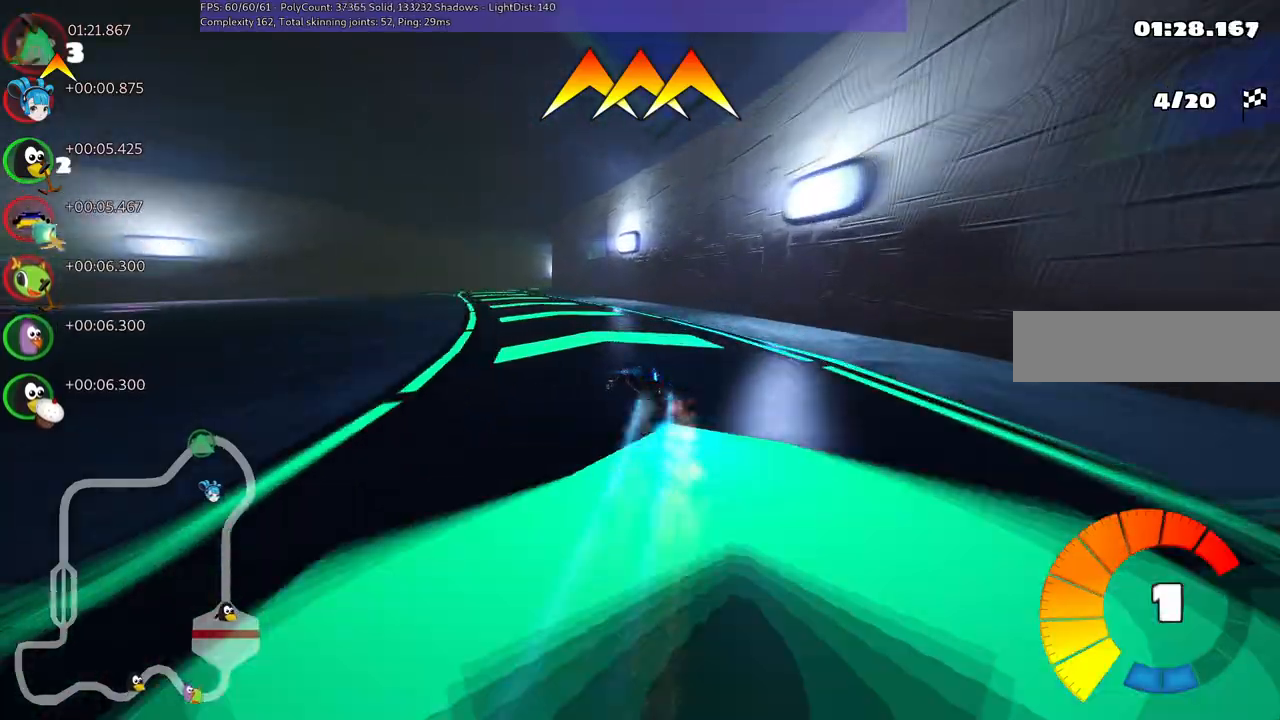
{"keys": ["left", "up"], "events": [[417, "left", "down"]]}
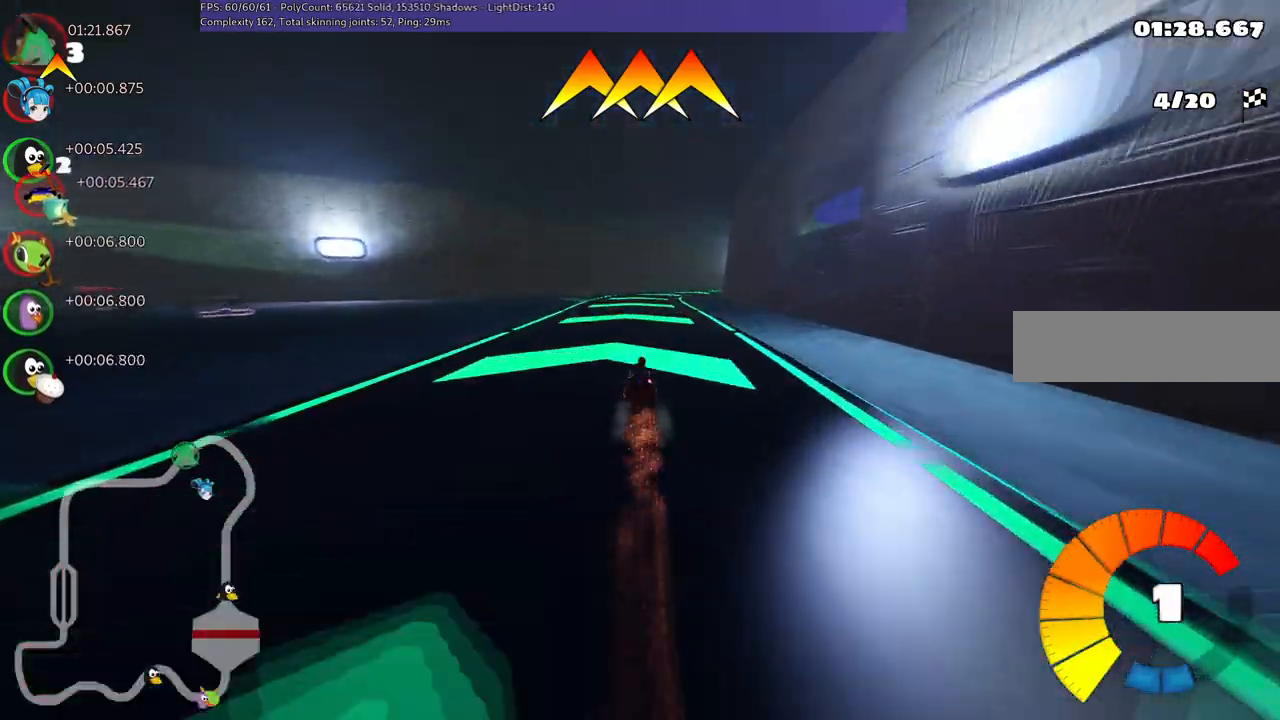
{"keys": ["left", "m", "right", "up"], "events": [[100, "left", "up"], [100, "m", "down"], [100, "right", "down"], [333, "left", "down"], [383, "right", "up"], [467, "right", "down"]]}
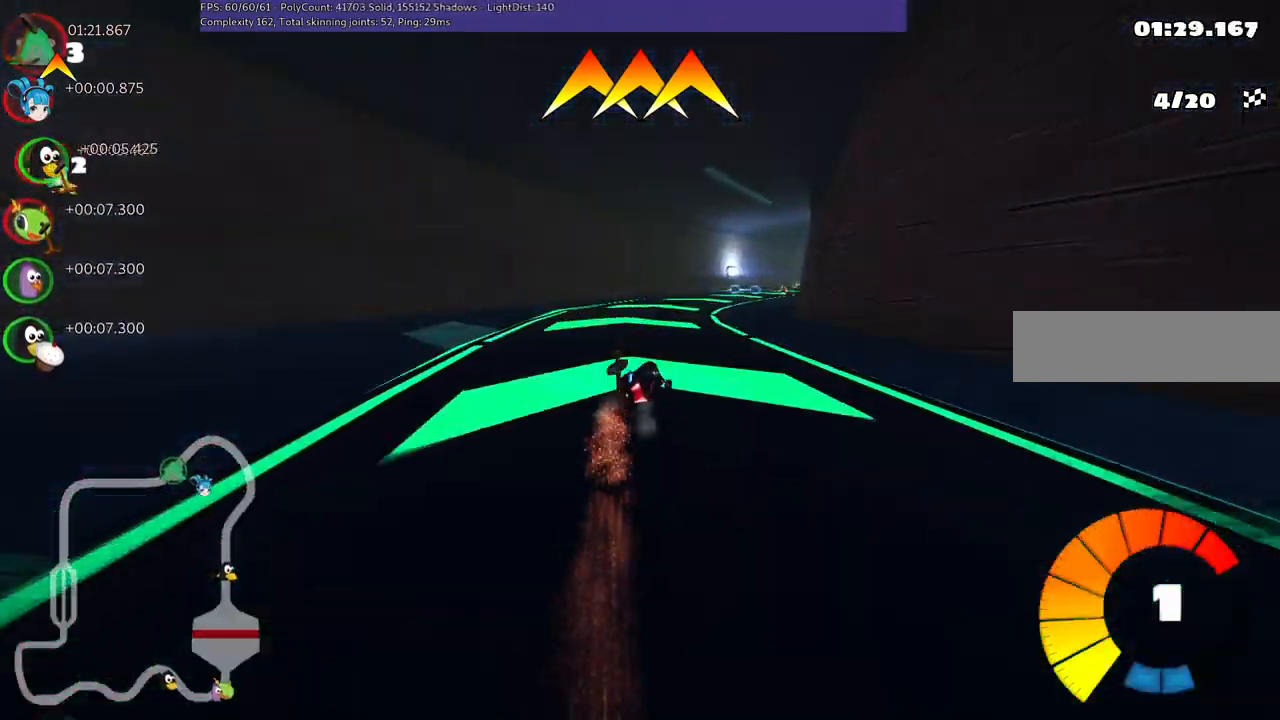
{"keys": ["left", "m", "up"], "events": [[300, "right", "up"]]}
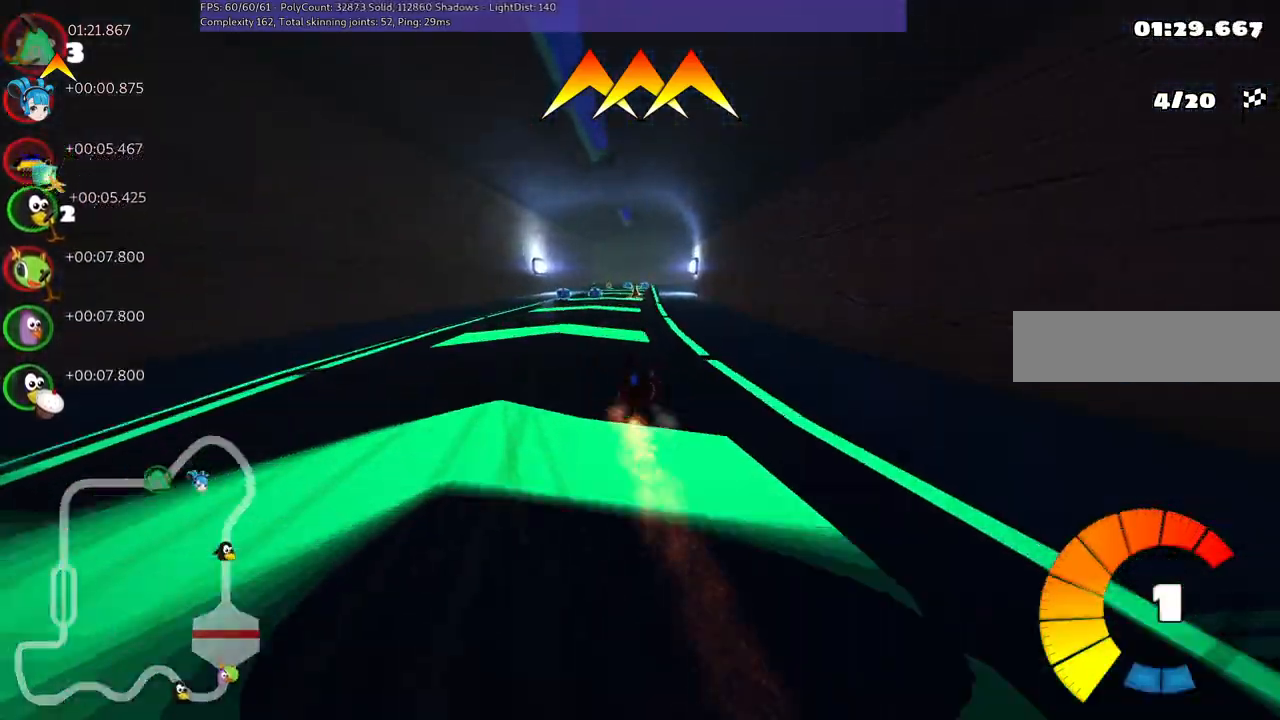
{"keys": ["up"], "events": [[417, "m", "up"], [467, "left", "up"]]}
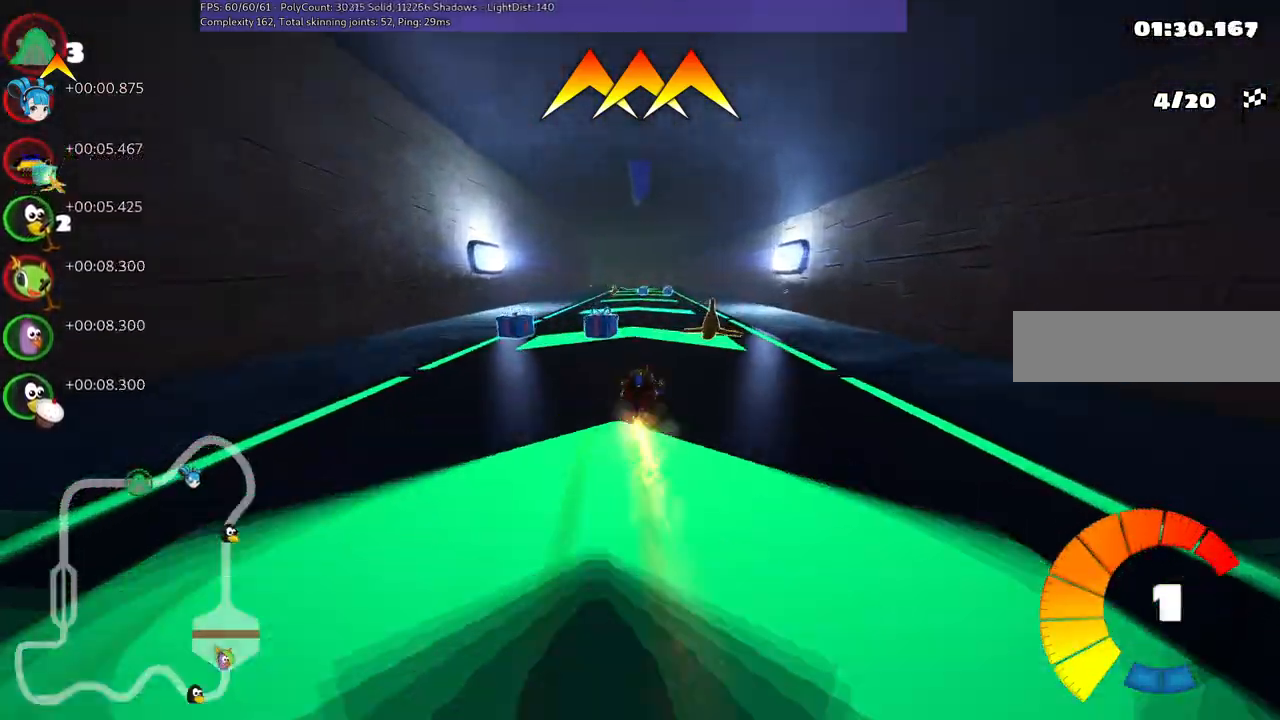
{"keys": ["left", "up"], "events": [[150, "right", "down"], [300, "right", "up"], [483, "left", "down"]]}
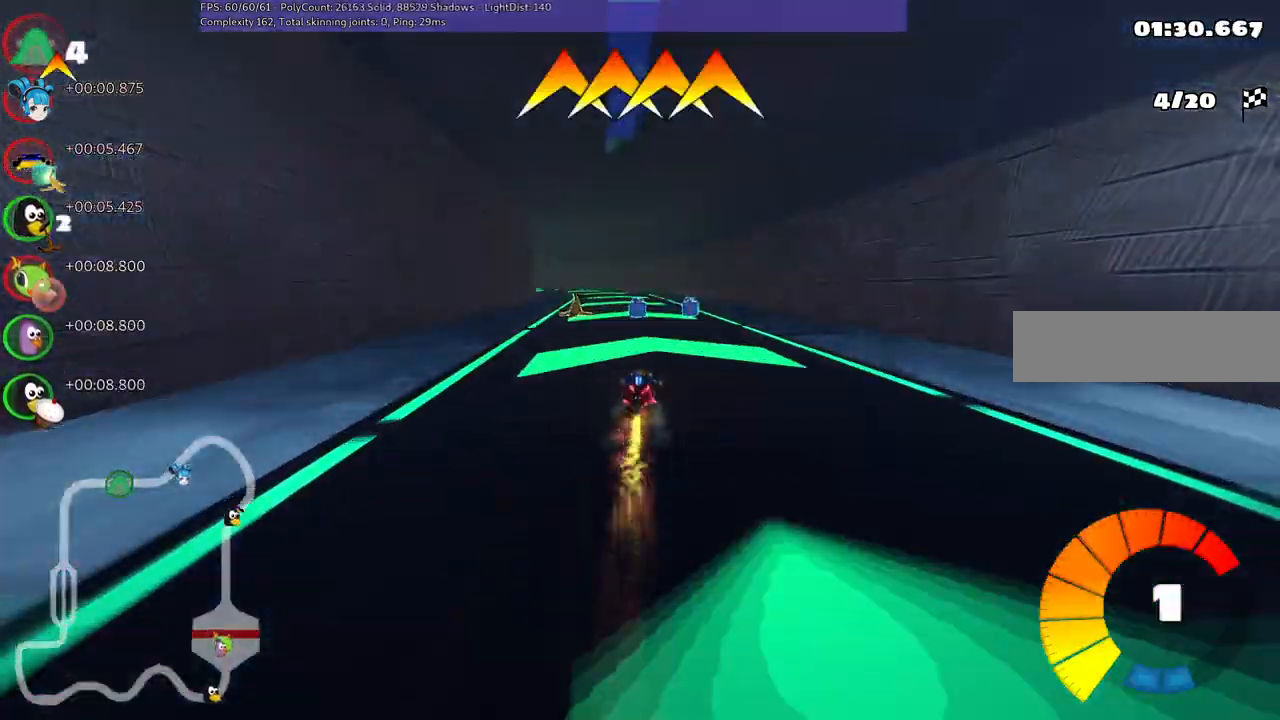
{"keys": ["left", "m", "up"], "events": [[167, "left", "up"], [450, "left", "down"], [450, "m", "down"]]}
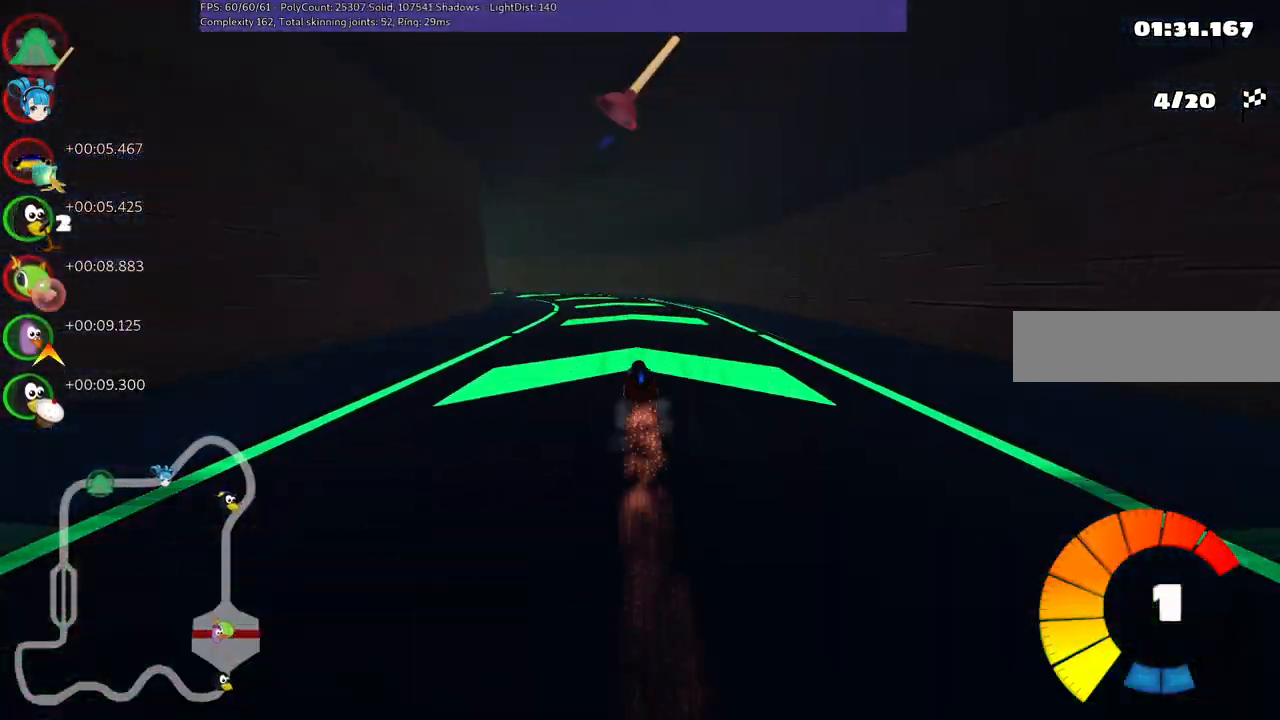
{"keys": ["left", "m", "up"], "events": []}
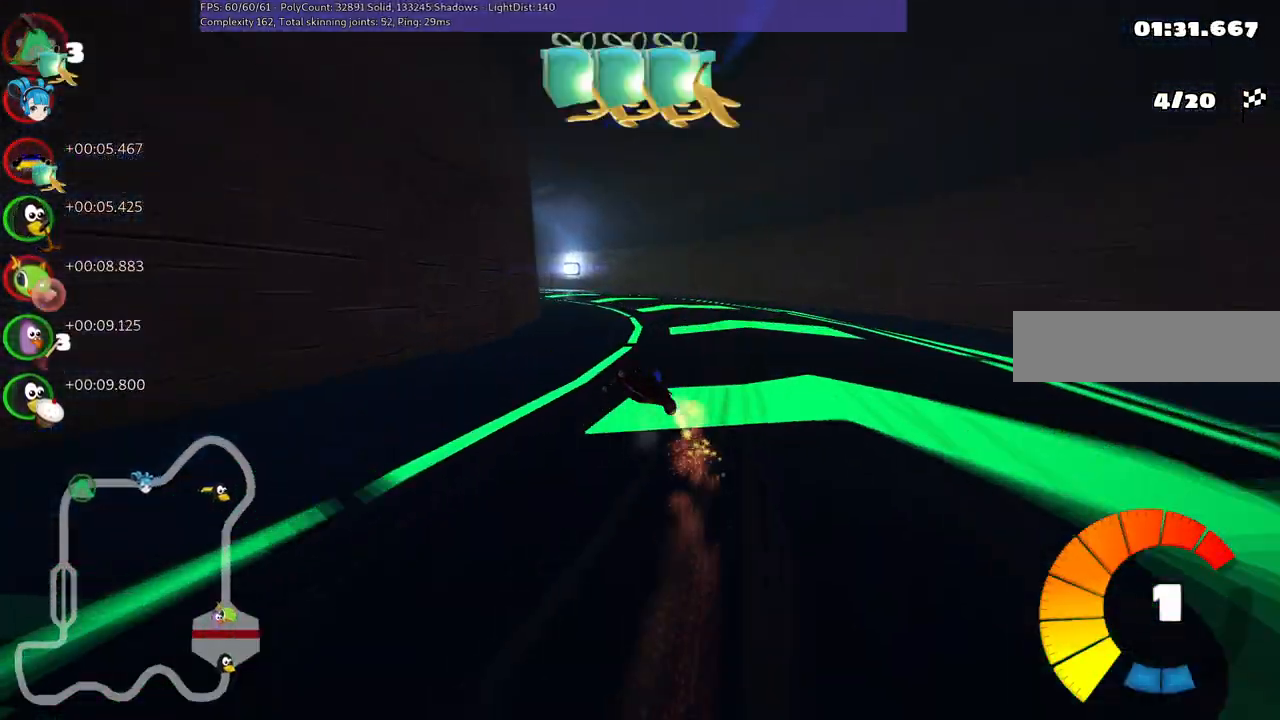
{"keys": ["m", "up"], "events": [[200, "left", "up"]]}
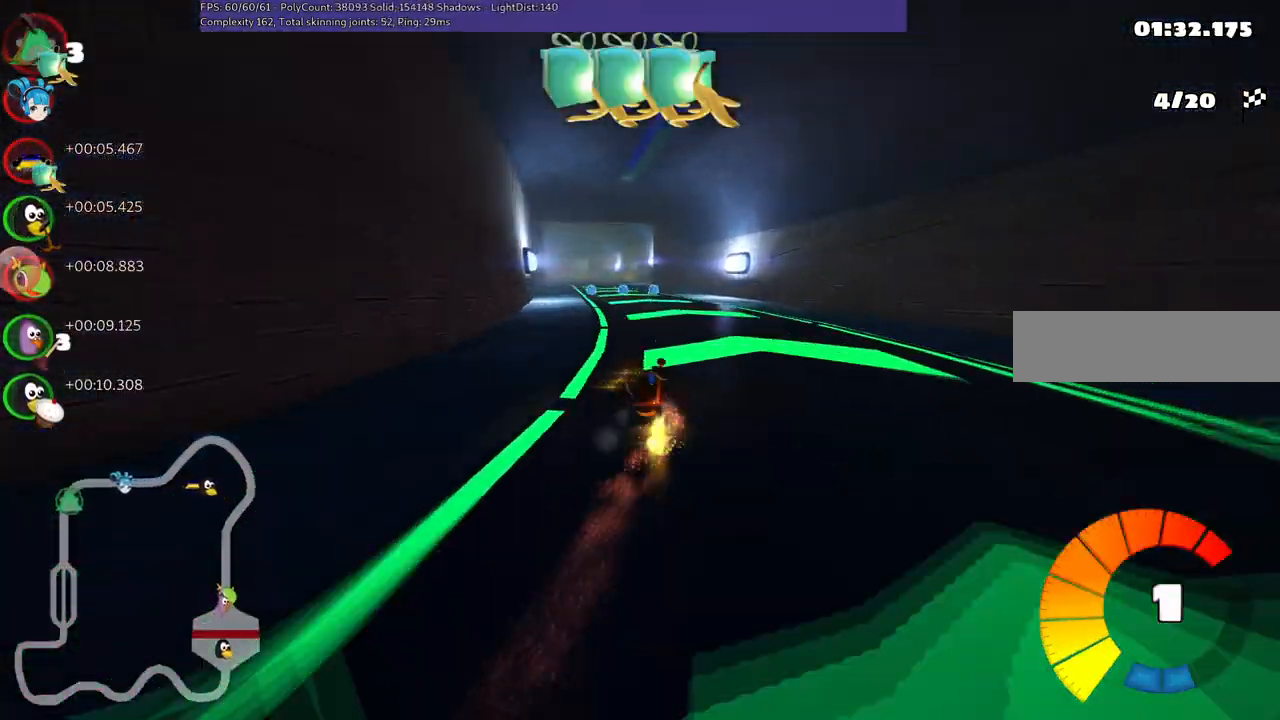
{"keys": ["right", "up"], "events": [[217, "n", "down"], [267, "m", "up"], [317, "right", "down"], [417, "n", "up"]]}
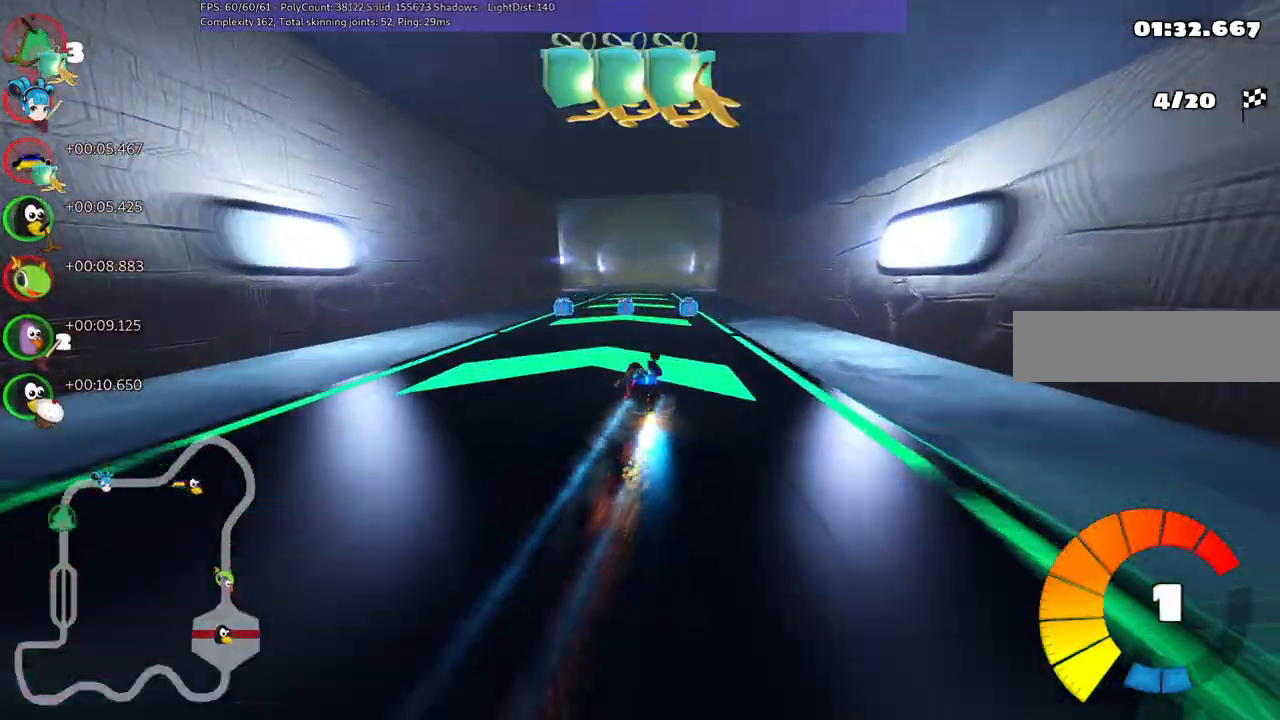
{"keys": ["up"], "events": [[50, "right", "up"], [200, "left", "down"], [333, "left", "up"]]}
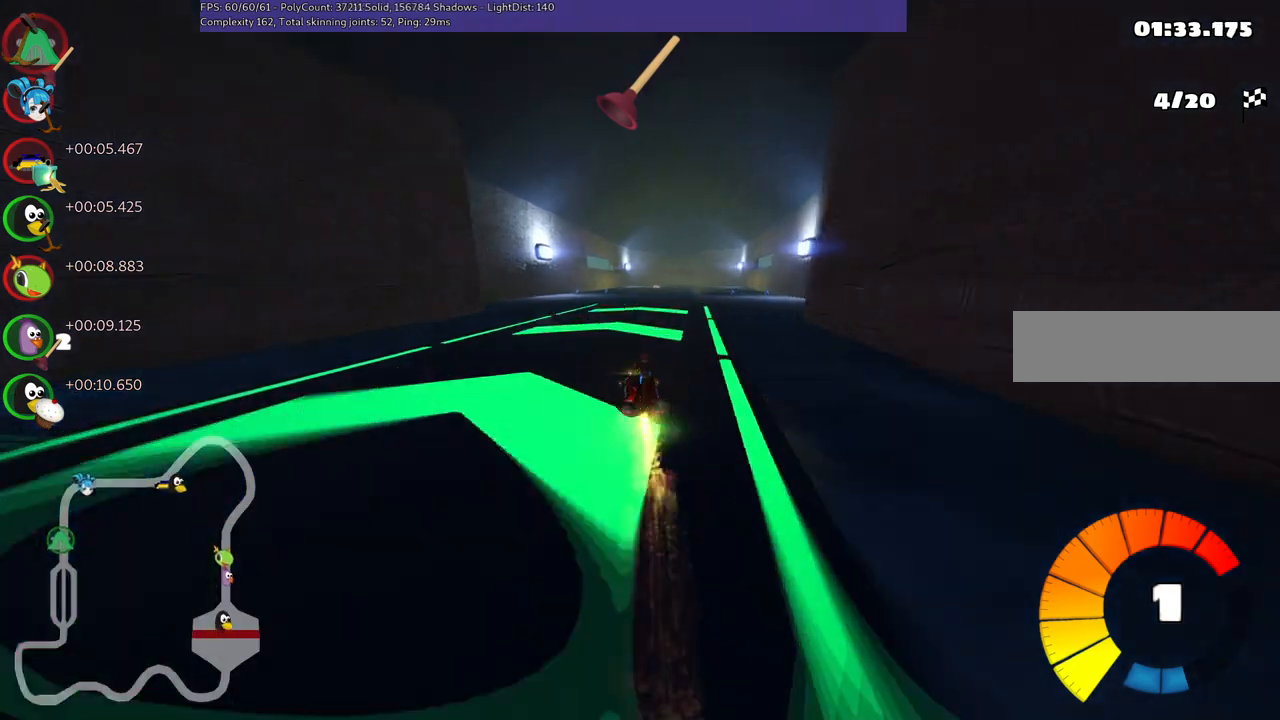
{"keys": ["up"], "events": [[17, "right", "down"], [200, "right", "up"]]}
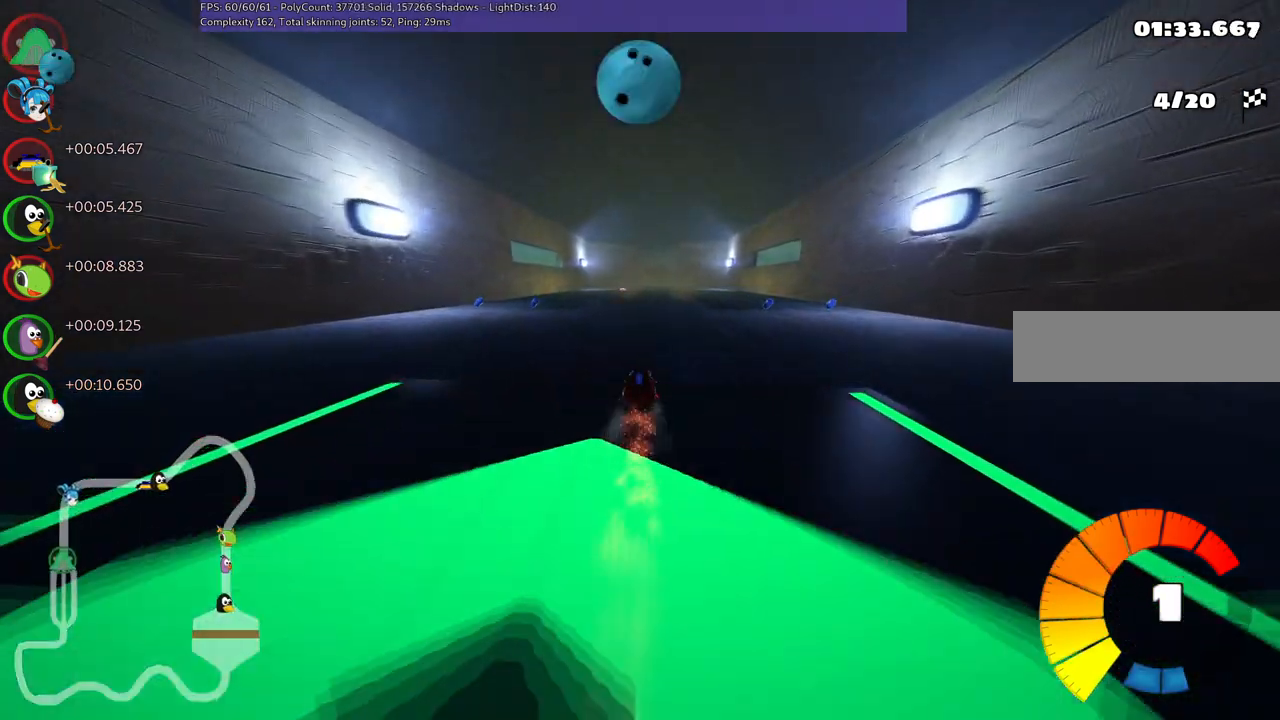
{"keys": ["b", "up"], "events": [[83, "right", "down"], [183, "right", "up"], [367, "b", "down"], [417, "space", "down"], [500, "space", "up"]]}
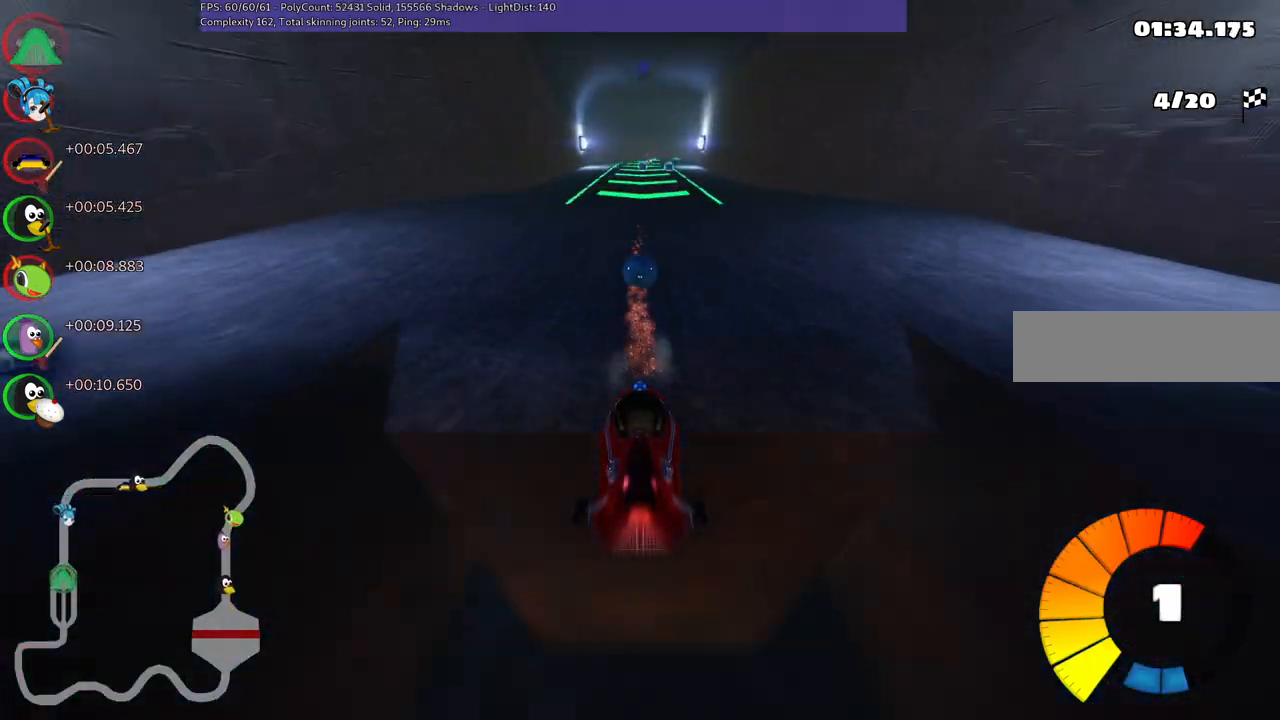
{"keys": ["b", "up"], "events": [[50, "b", "up"], [250, "b", "down"]]}
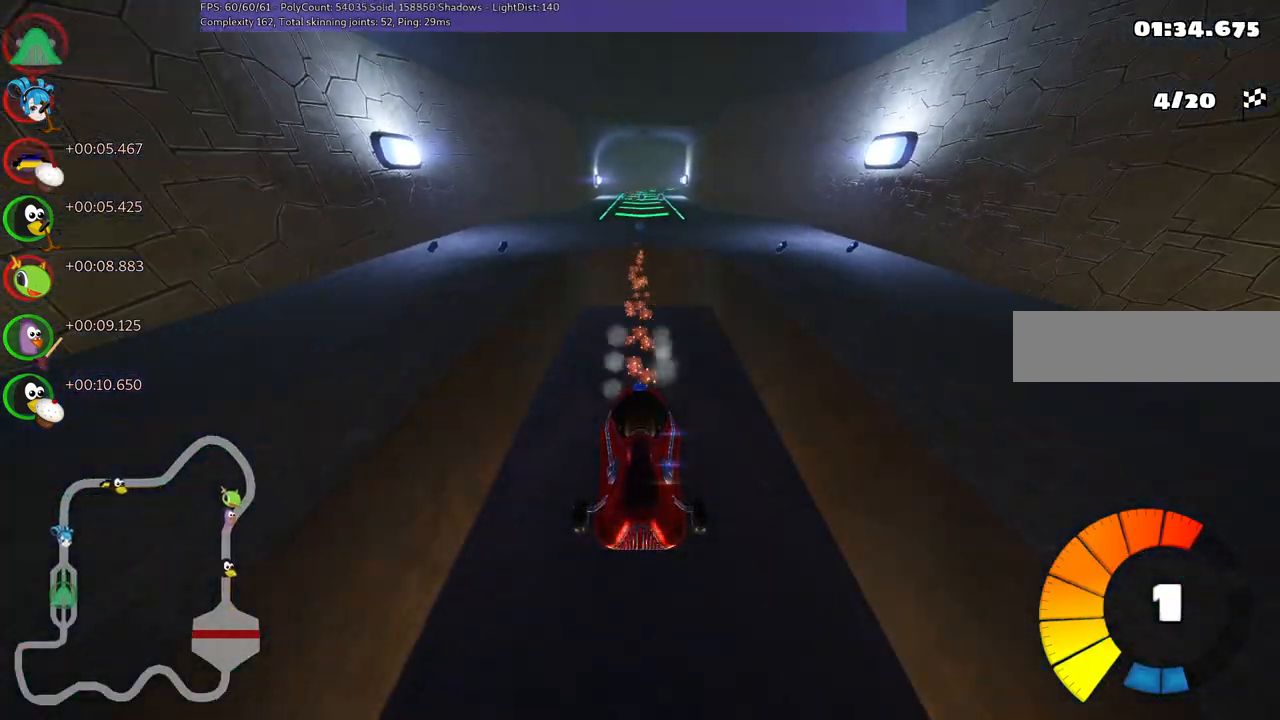
{"keys": ["up"], "events": [[267, "b", "up"]]}
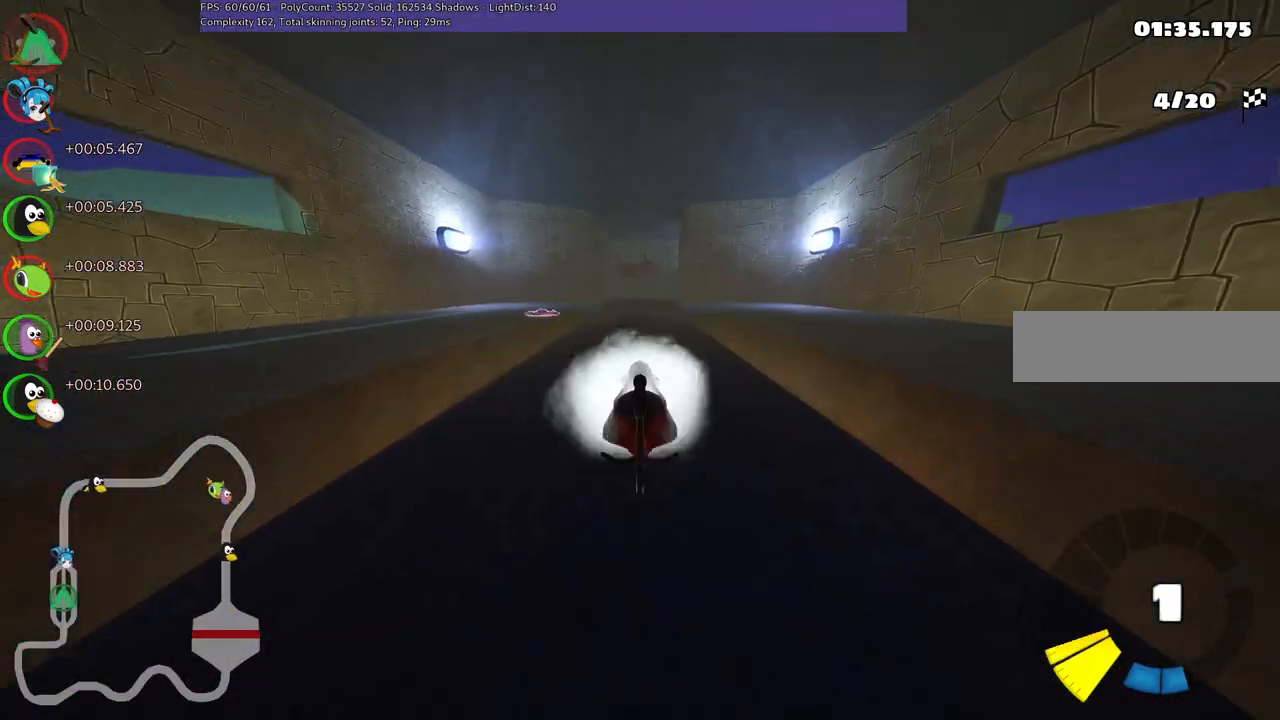
{"keys": ["up"], "events": []}
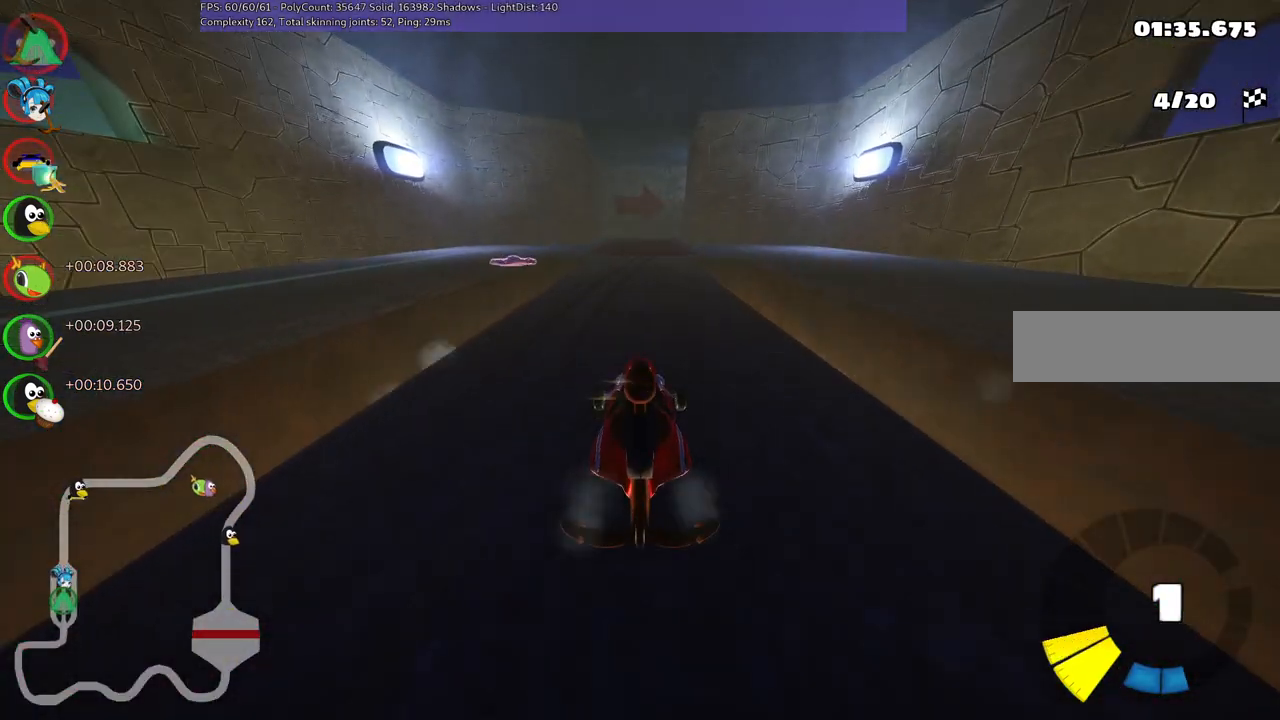
{"keys": ["b", "up"], "events": [[400, "b", "down"]]}
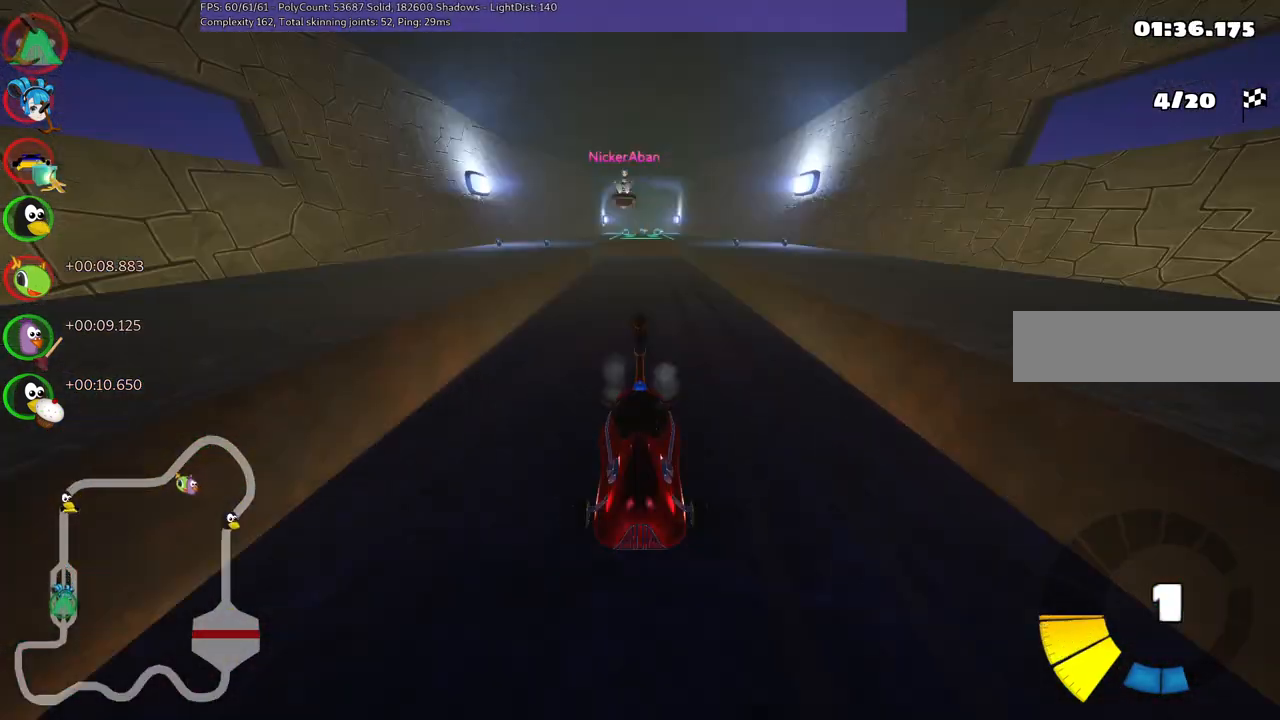
{"keys": ["up"], "events": [[367, "b", "up"]]}
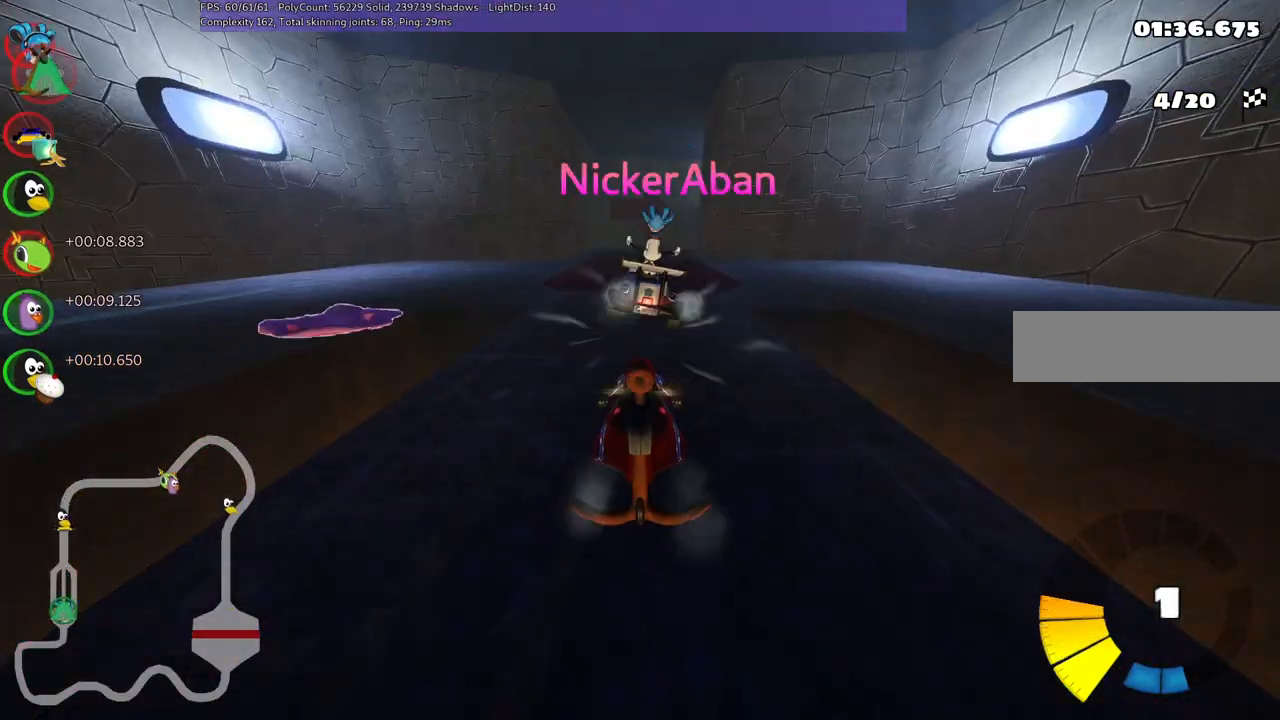
{"keys": ["left", "up"], "events": [[100, "n", "down"], [283, "n", "up"], [433, "left", "down"]]}
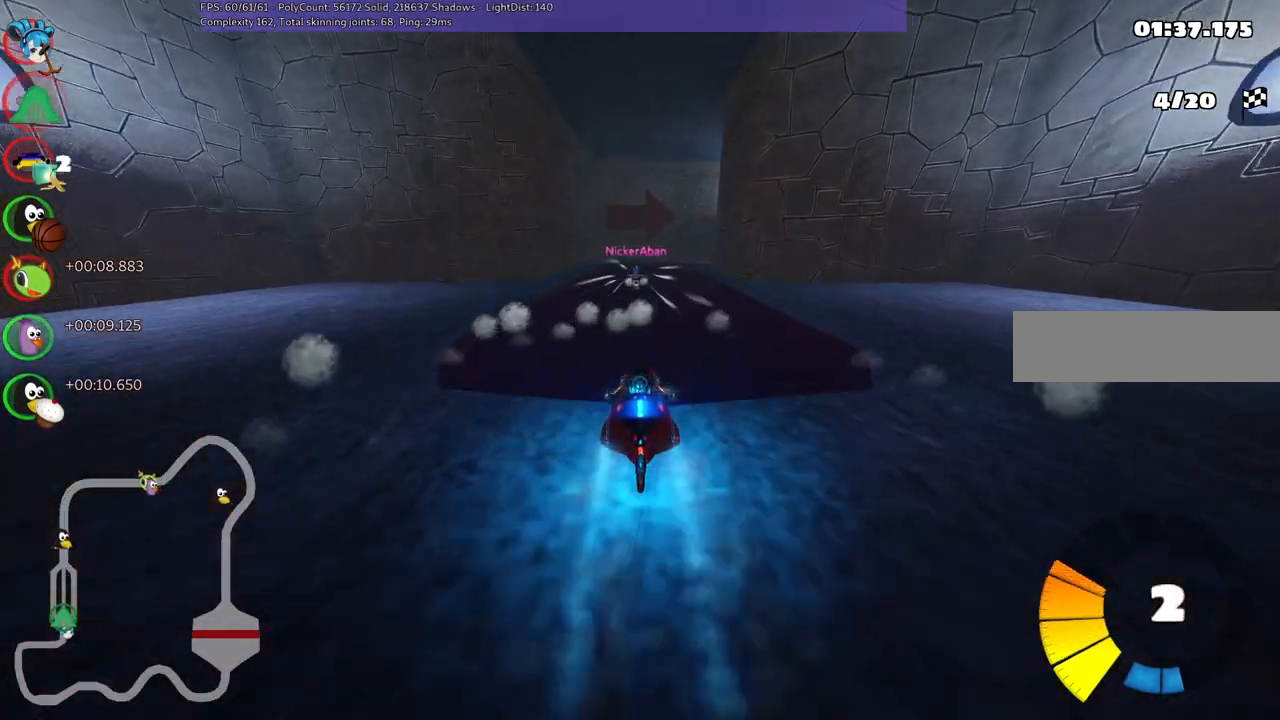
{"keys": ["left", "m", "right", "up"], "events": [[83, "left", "up"], [117, "m", "down"], [117, "right", "down"], [217, "left", "down"], [317, "right", "up"], [450, "right", "down"]]}
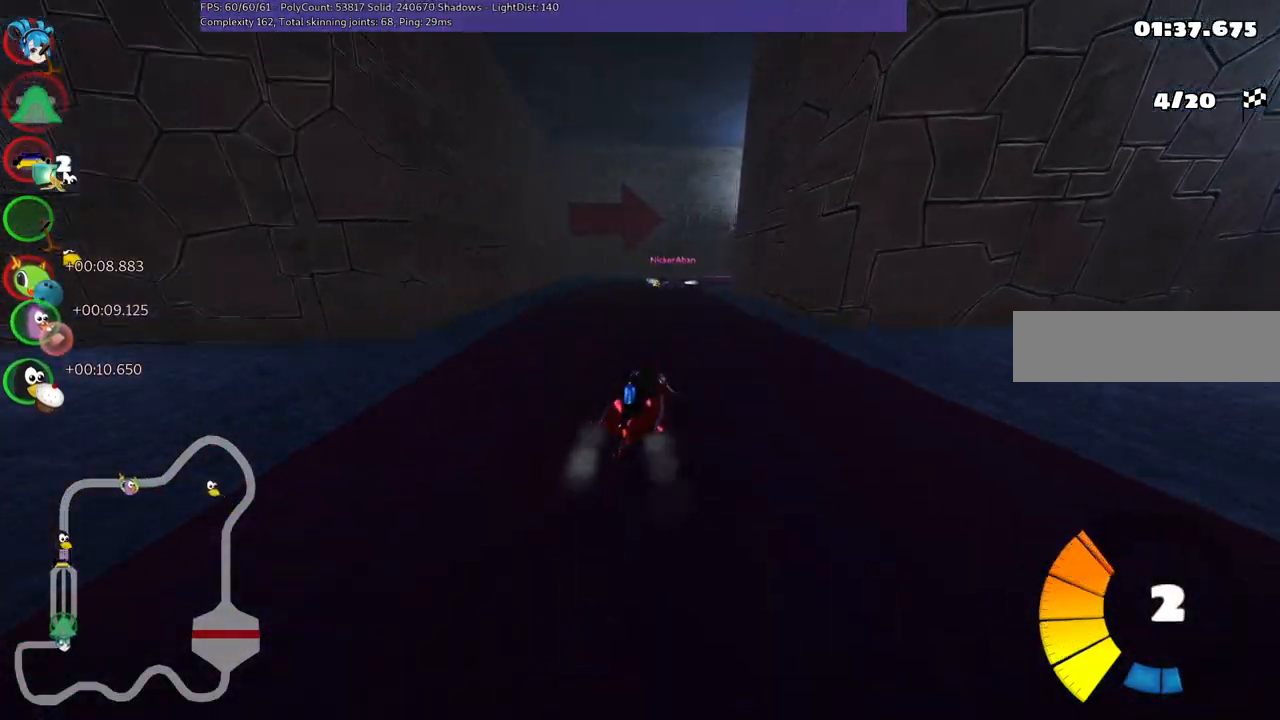
{"keys": ["left", "m", "right", "up"], "events": [[100, "right", "up"], [283, "right", "down"]]}
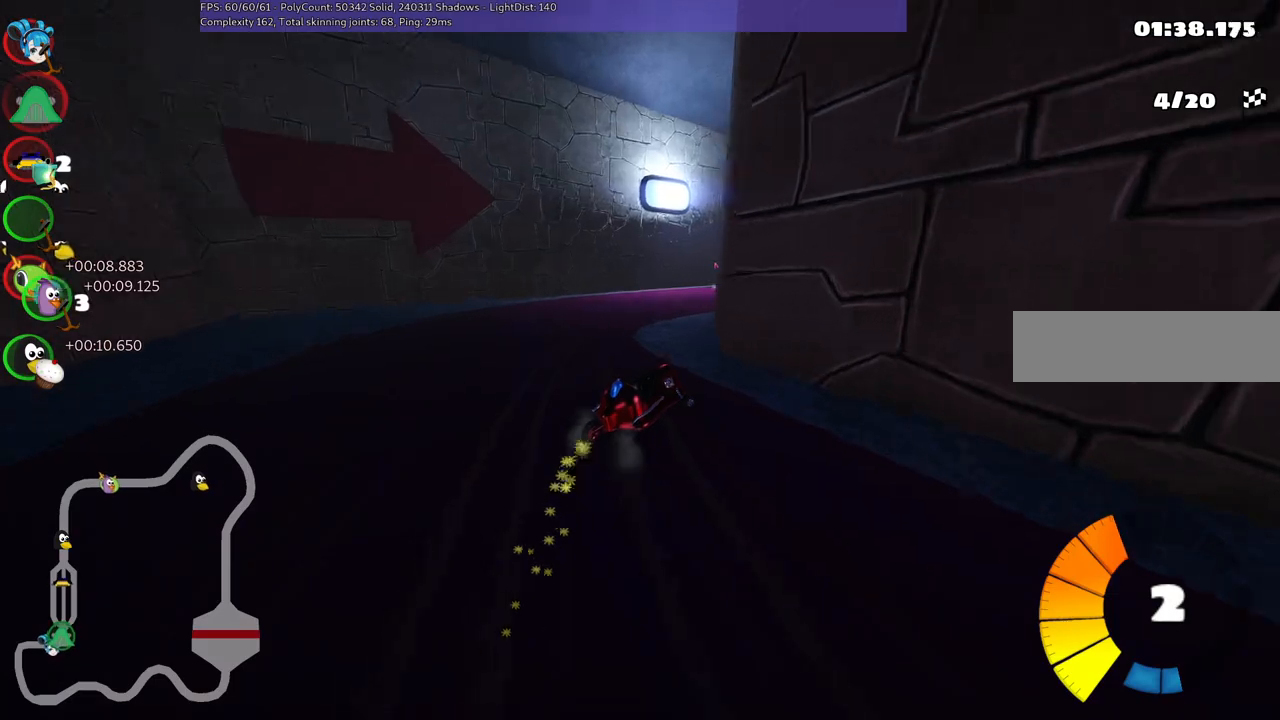
{"keys": ["up"], "events": [[167, "m", "up"], [300, "left", "up"], [300, "right", "up"]]}
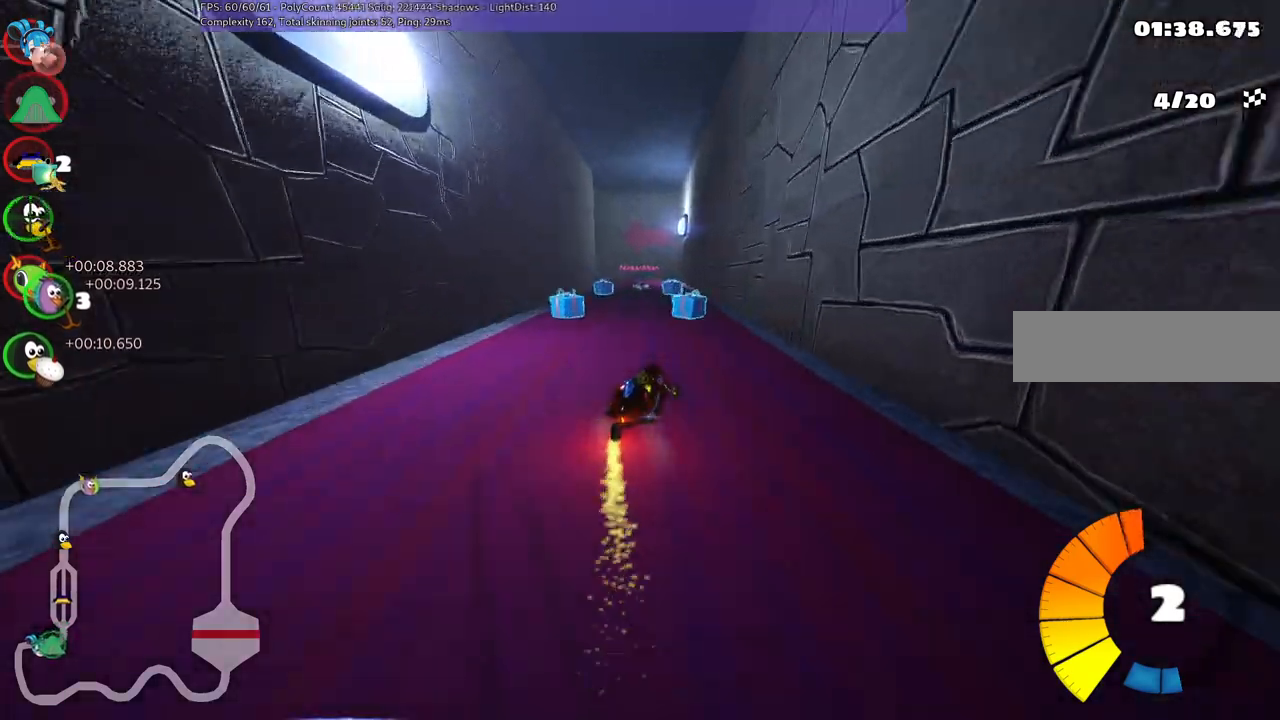
{"keys": ["up"], "events": [[83, "left", "down"], [417, "left", "up"]]}
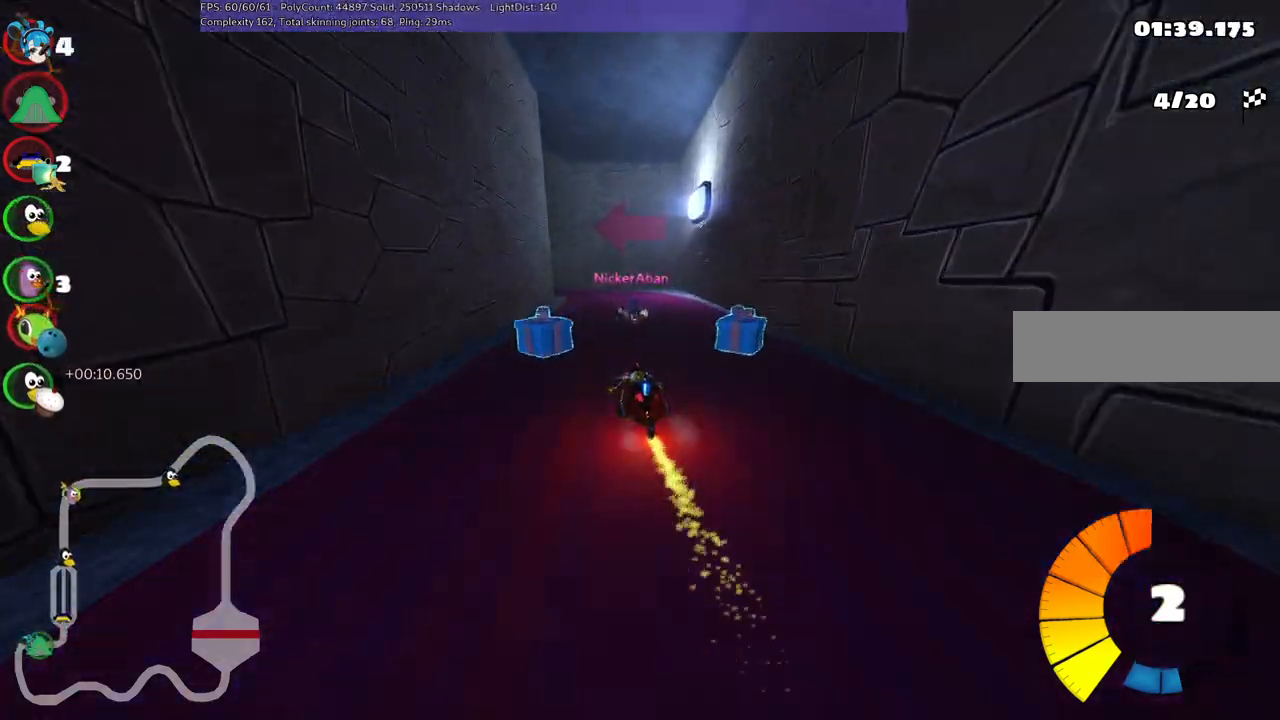
{"keys": ["left", "m", "up"], "events": [[150, "left", "down"], [150, "m", "down"]]}